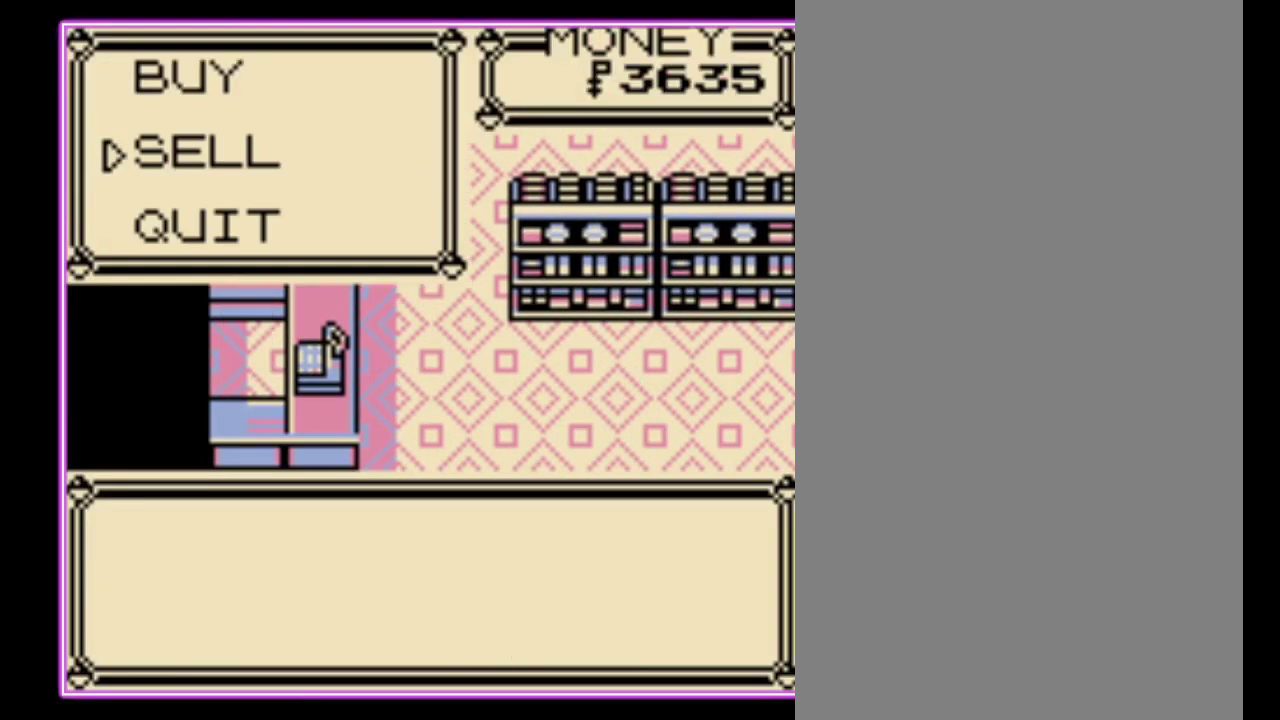
Gameplay with a controller (Nintendo layout); each line is a JSON object with the inputs held at the frame after it. "events" lists button and stick changes between this image and that frame as [ms after this image, input, new state], when the widget could be followed in between. Not read: L3 R3.
{"buttons": ["DPAD_DOWN"], "events": [[67, "DPAD_DOWN", "down"]]}
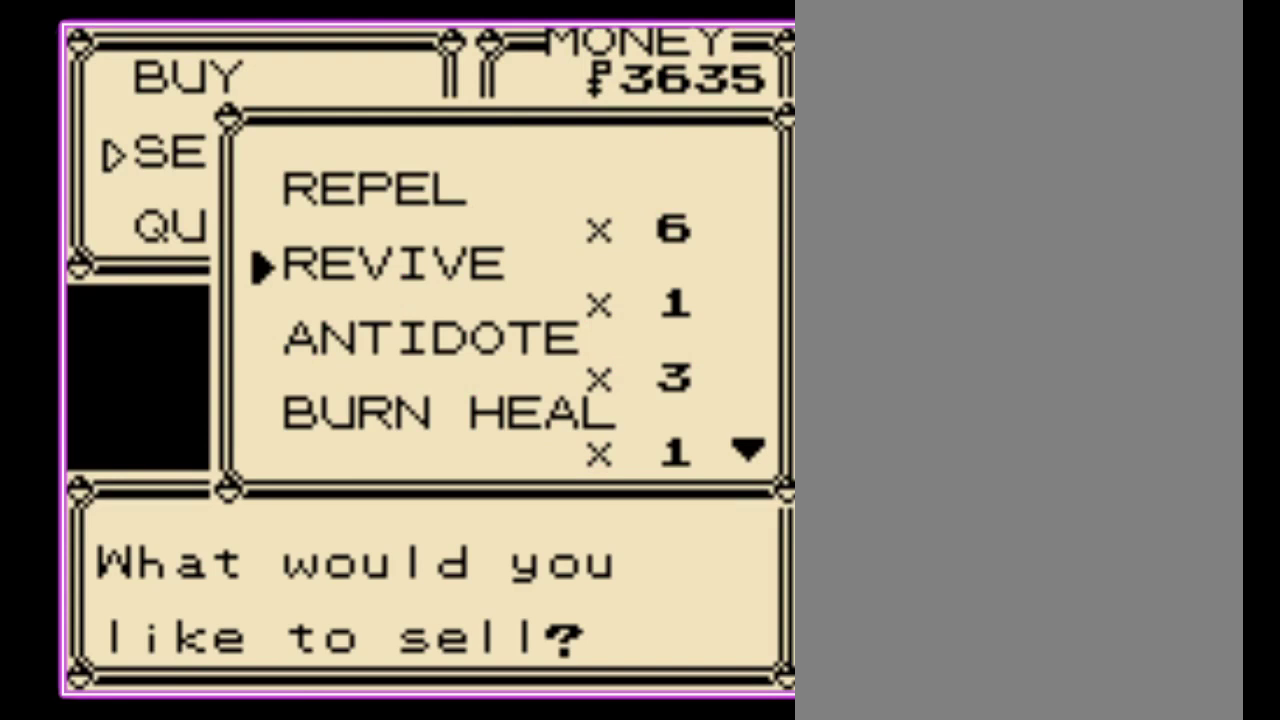
{"buttons": ["DPAD_DOWN"], "events": []}
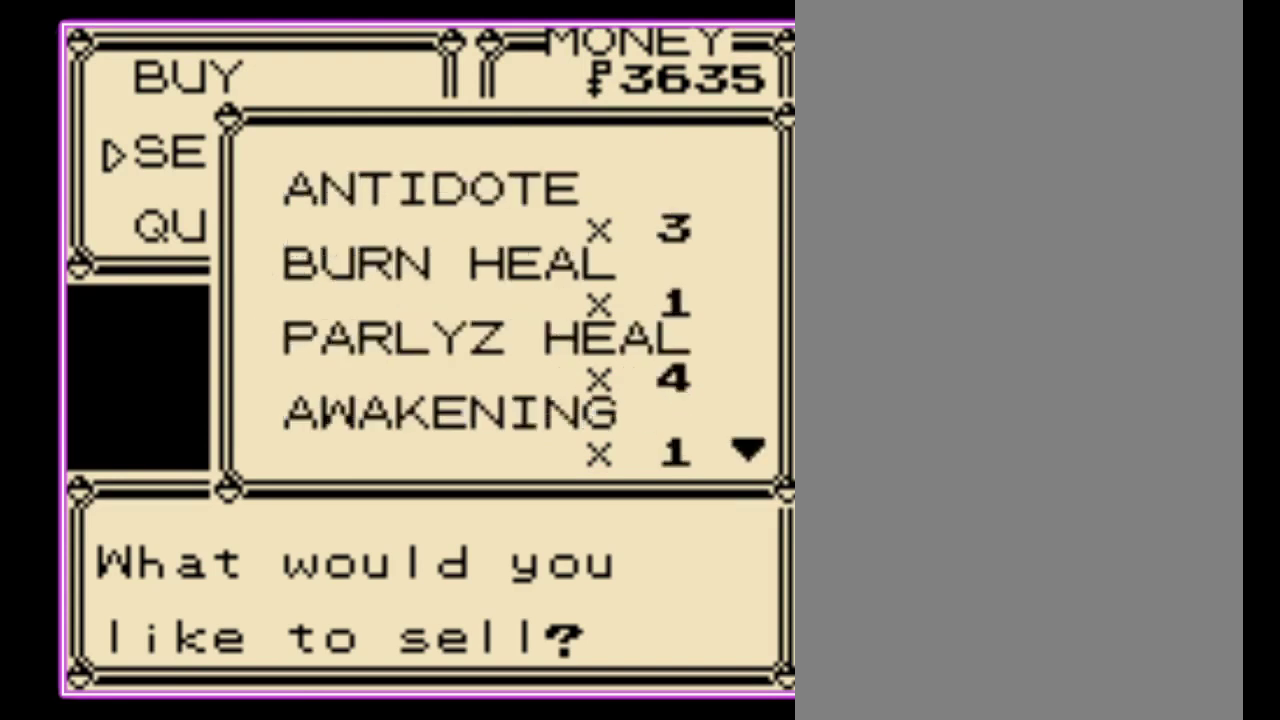
{"buttons": ["DPAD_DOWN"], "events": []}
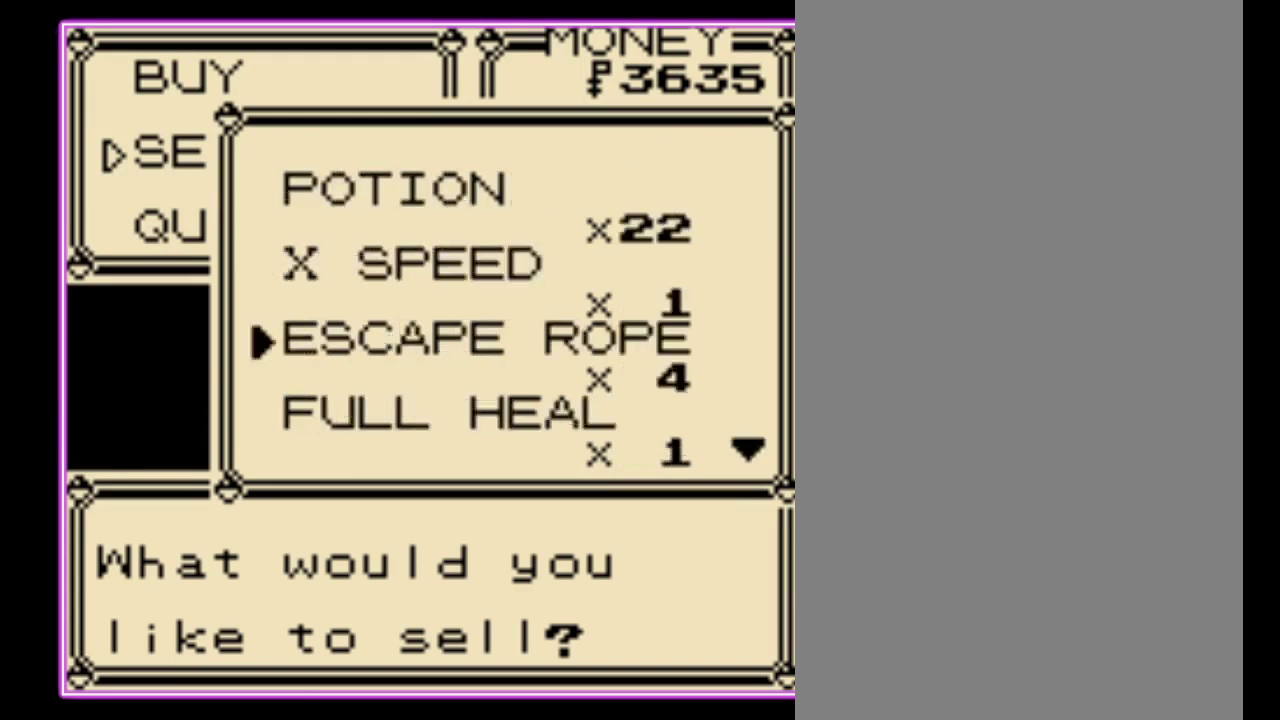
{"buttons": ["DPAD_DOWN"], "events": []}
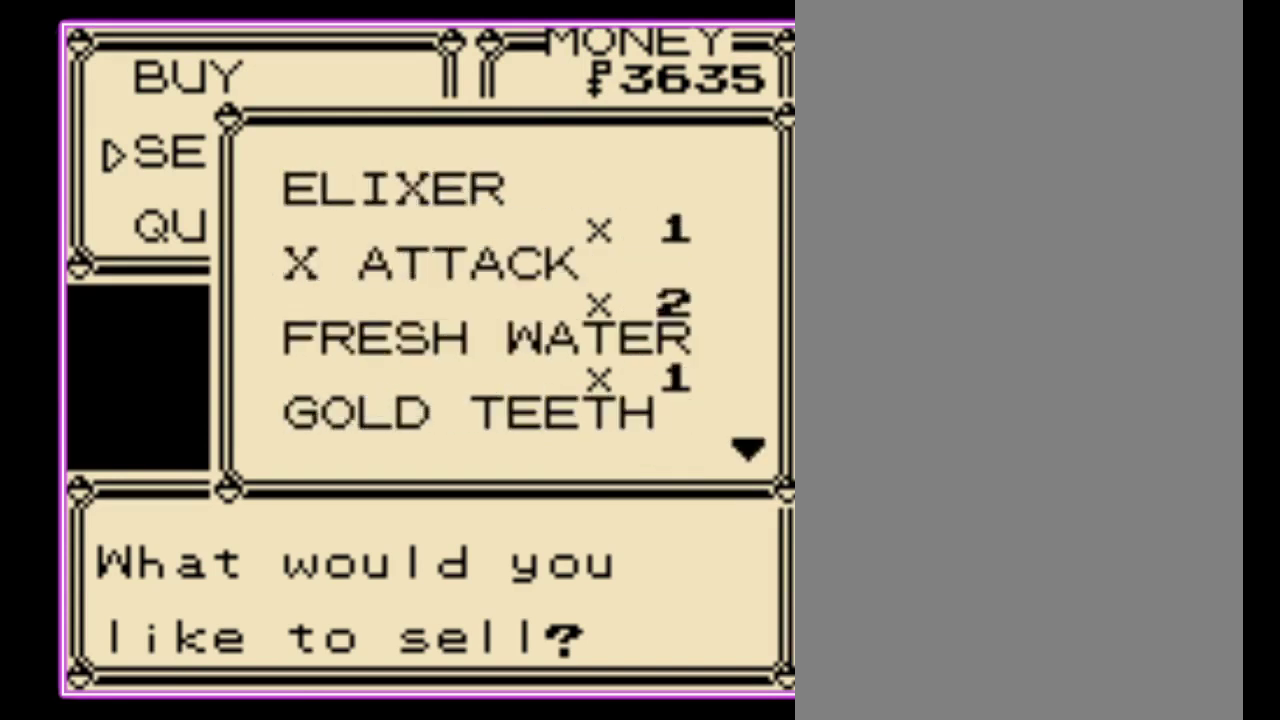
{"buttons": ["DPAD_DOWN"], "events": []}
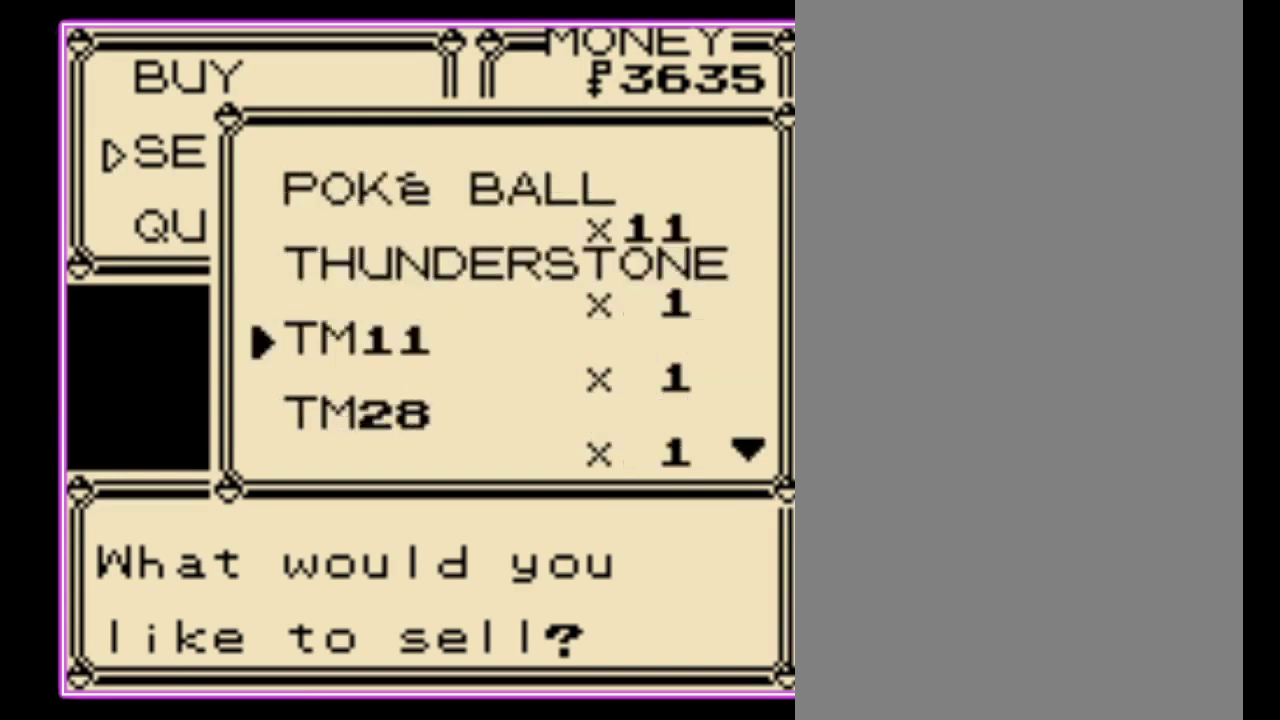
{"buttons": [], "events": [[267, "DPAD_DOWN", "up"]]}
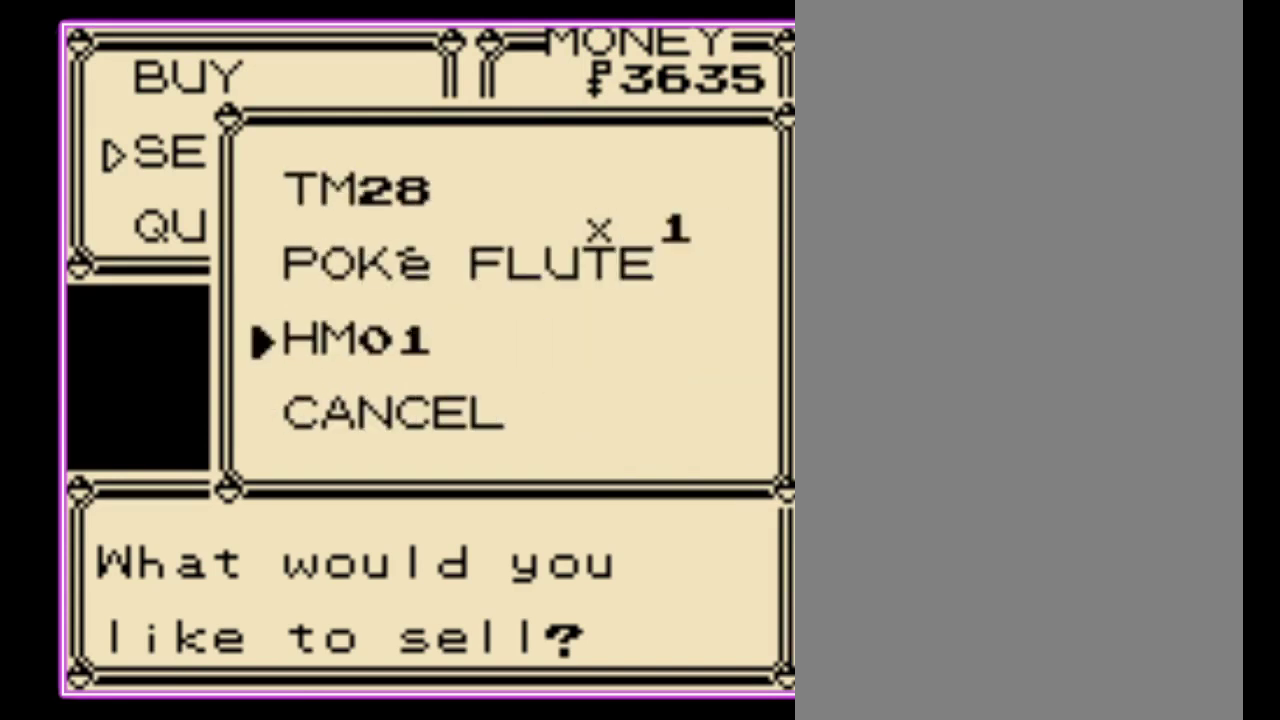
{"buttons": ["DPAD_DOWN"], "events": [[267, "DPAD_UP", "down"], [333, "DPAD_UP", "up"], [467, "DPAD_DOWN", "down"]]}
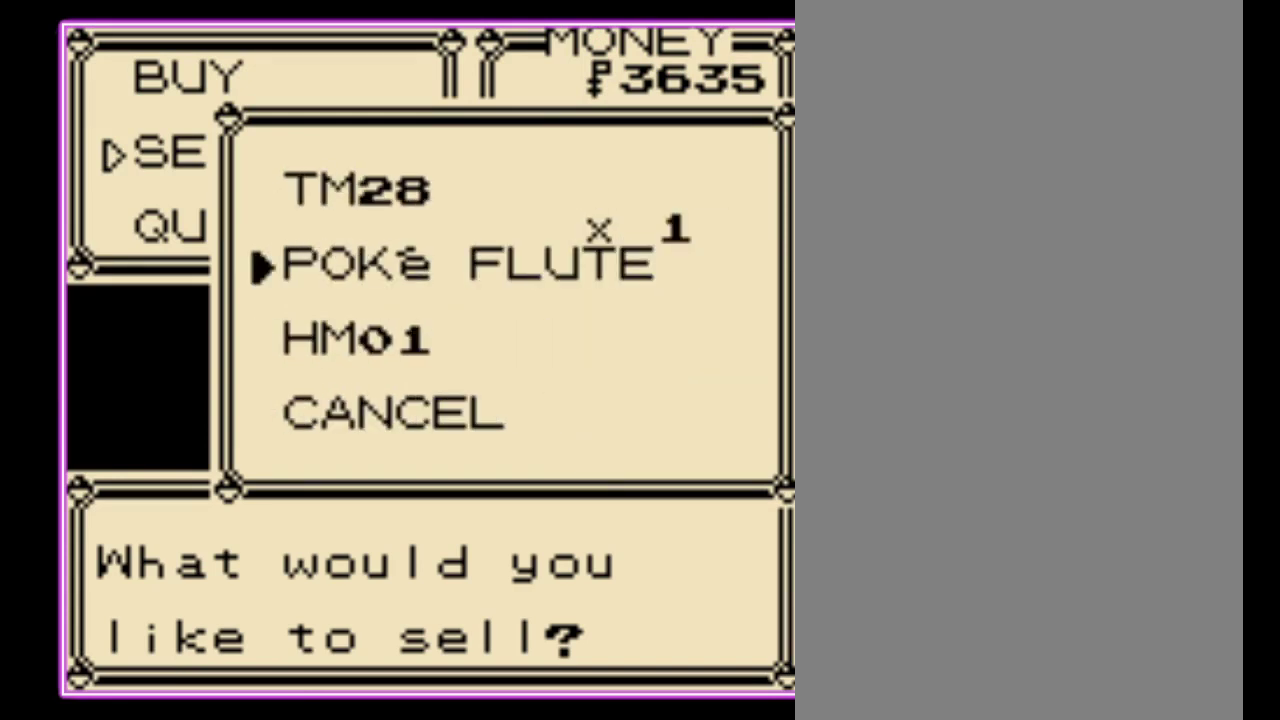
{"buttons": [], "events": [[33, "DPAD_DOWN", "up"], [267, "DPAD_UP", "down"], [367, "DPAD_UP", "up"], [400, "A", "down"], [500, "A", "up"]]}
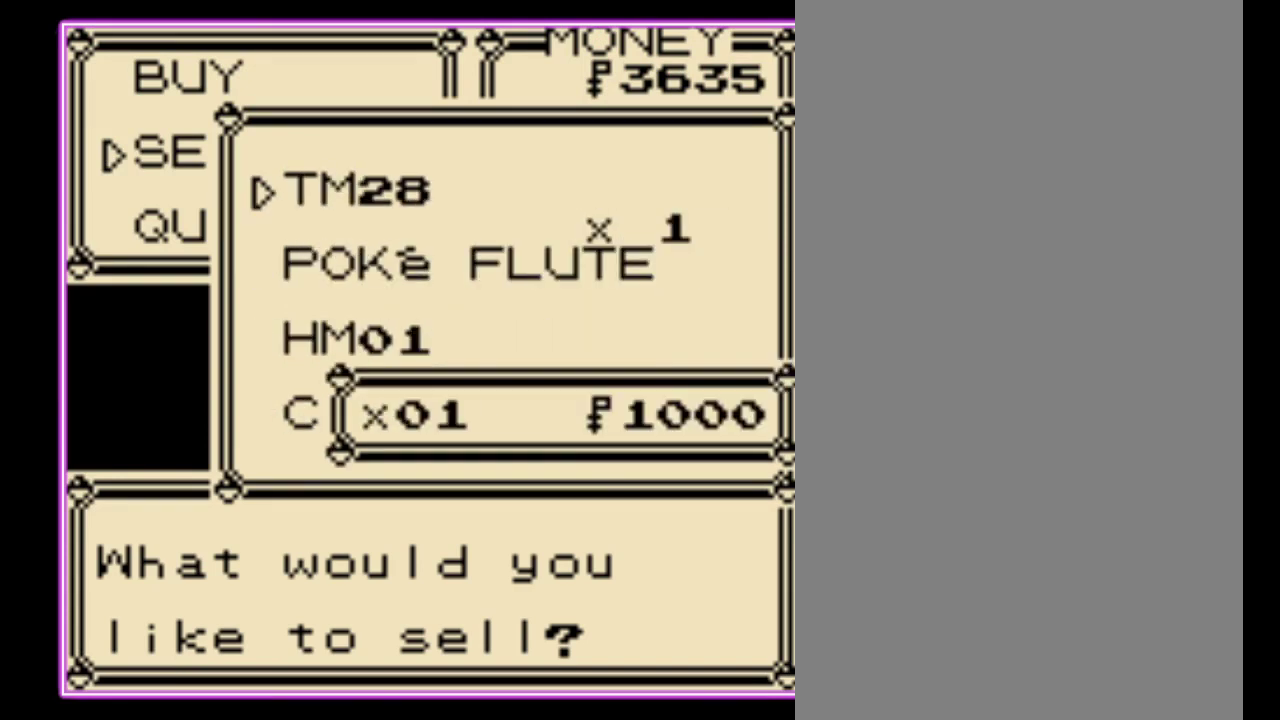
{"buttons": [], "events": [[67, "A", "down"], [133, "A", "up"], [200, "A", "down"], [267, "A", "up"], [333, "A", "down"], [400, "A", "up"]]}
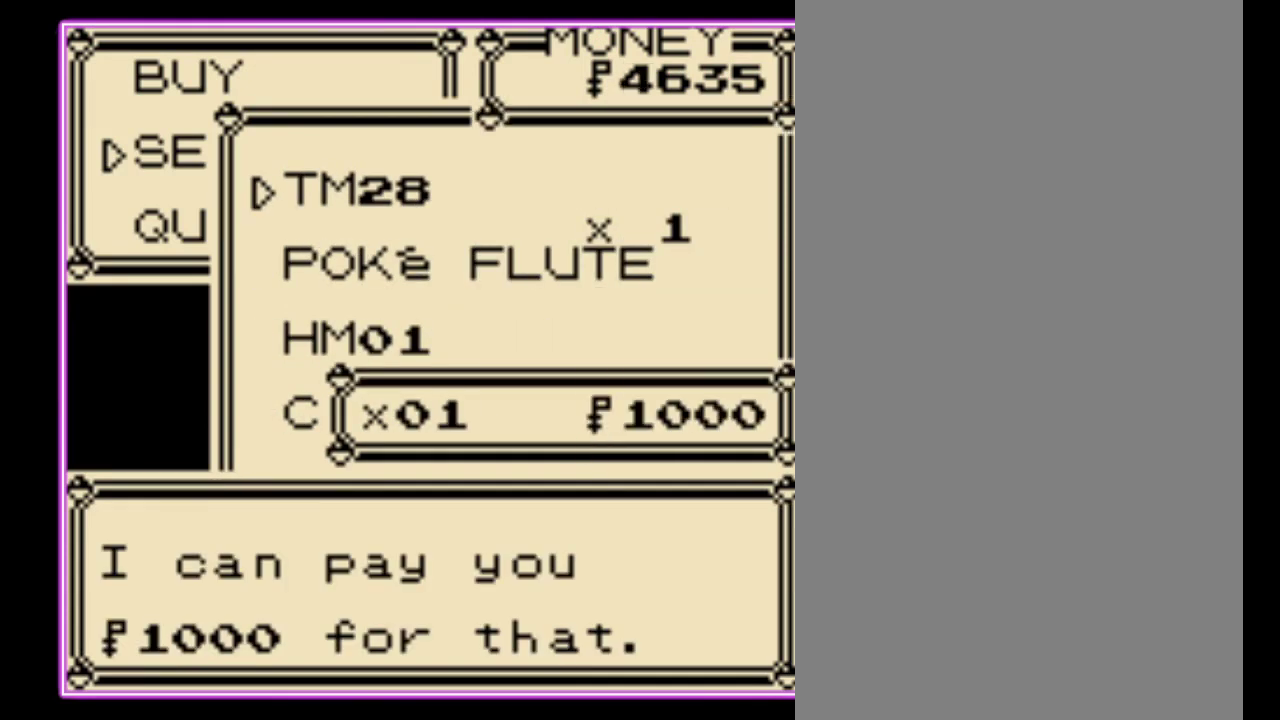
{"buttons": ["DPAD_DOWN"], "events": [[233, "DPAD_DOWN", "down"]]}
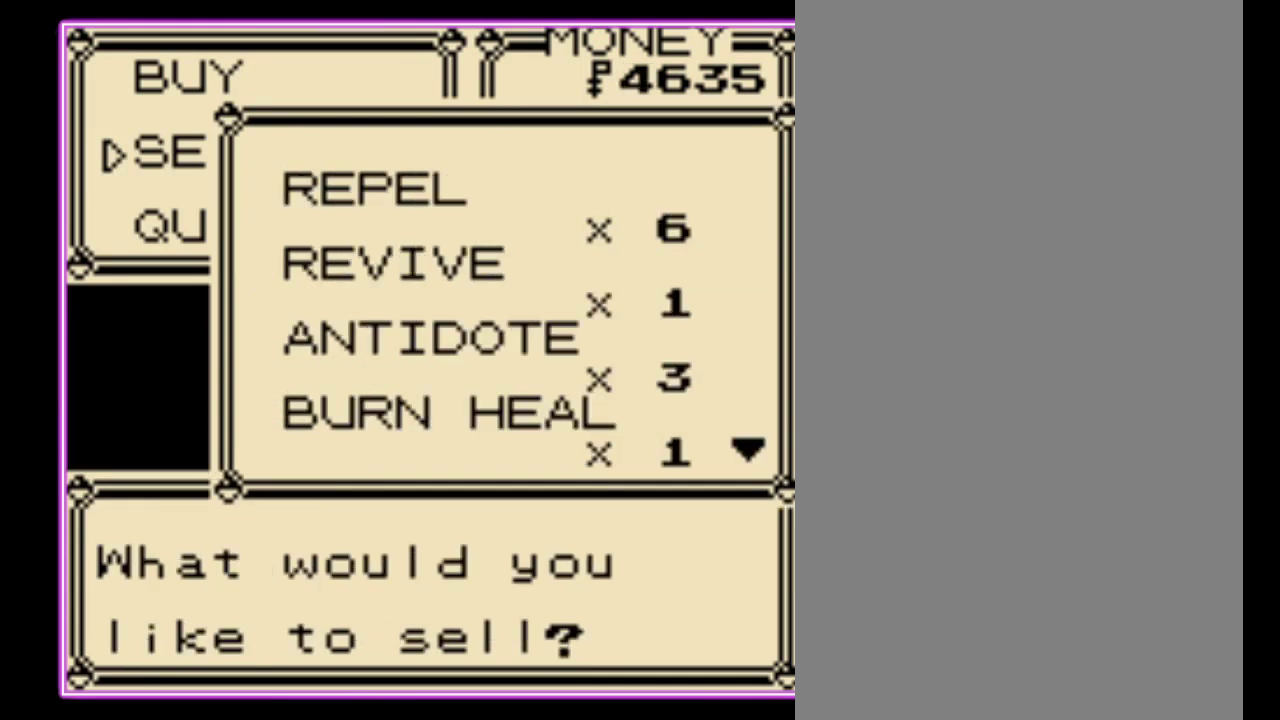
{"buttons": ["DPAD_DOWN"], "events": []}
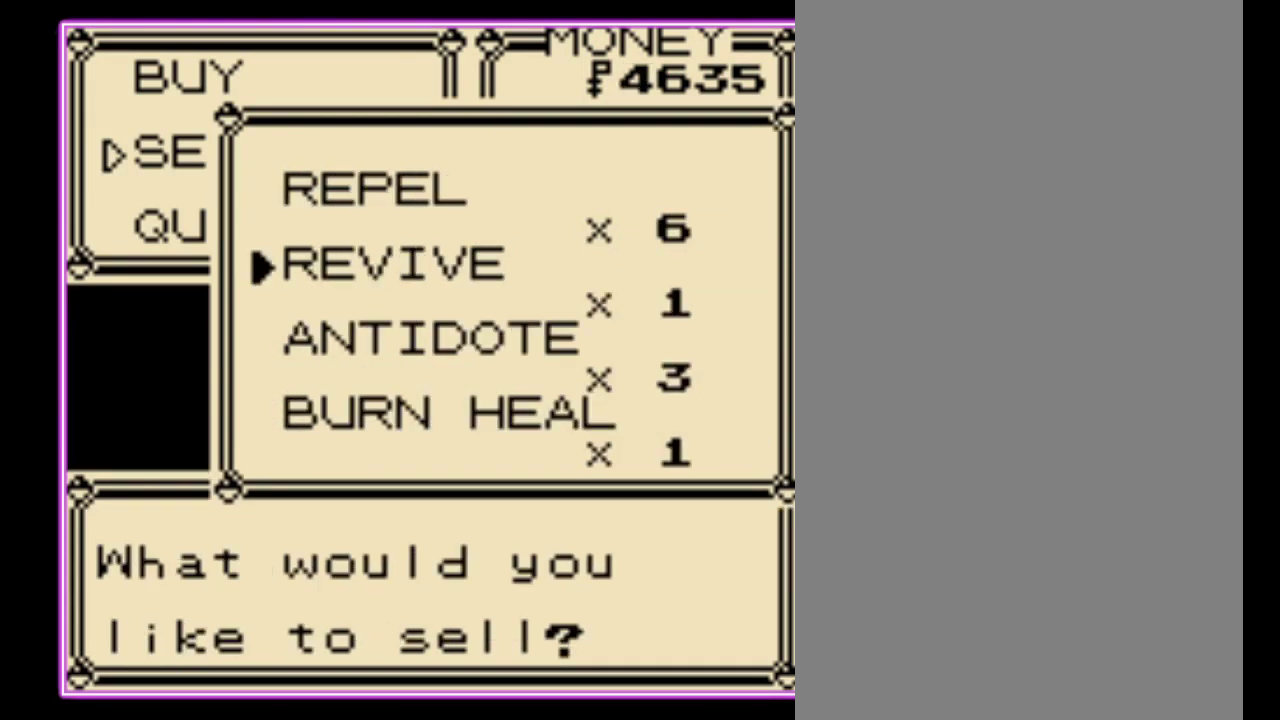
{"buttons": ["DPAD_DOWN"], "events": []}
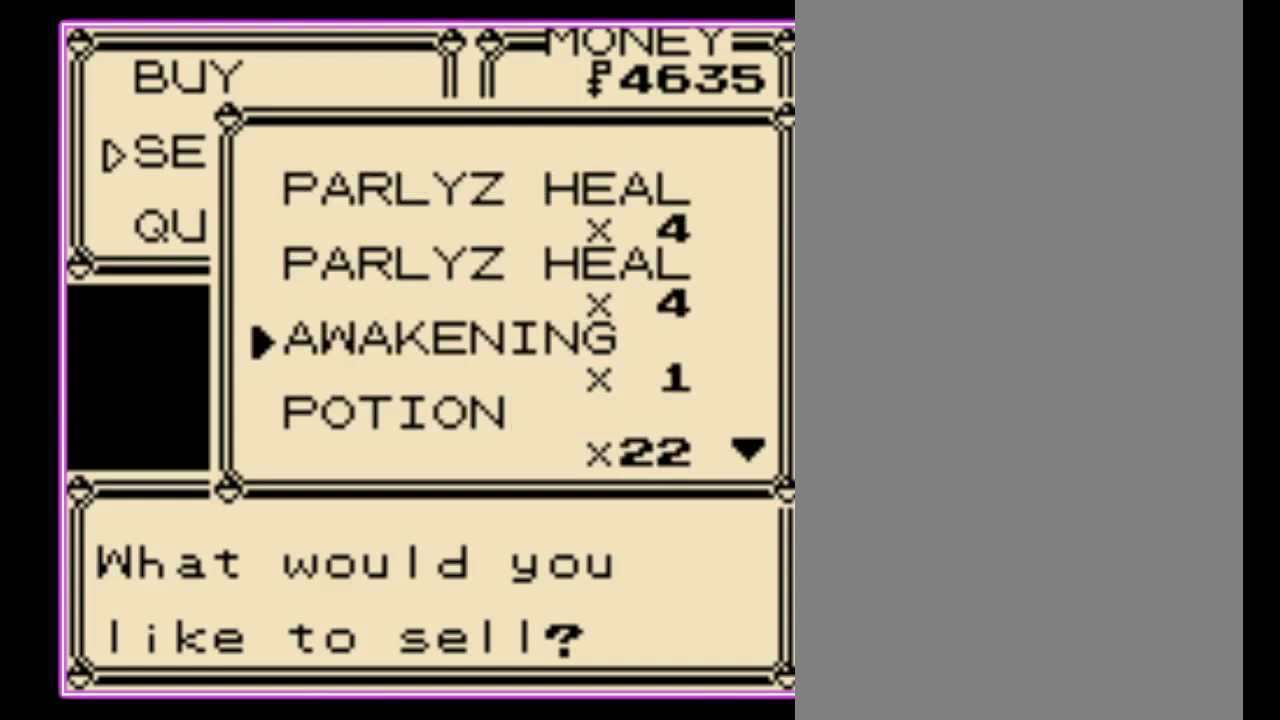
{"buttons": ["DPAD_DOWN"], "events": []}
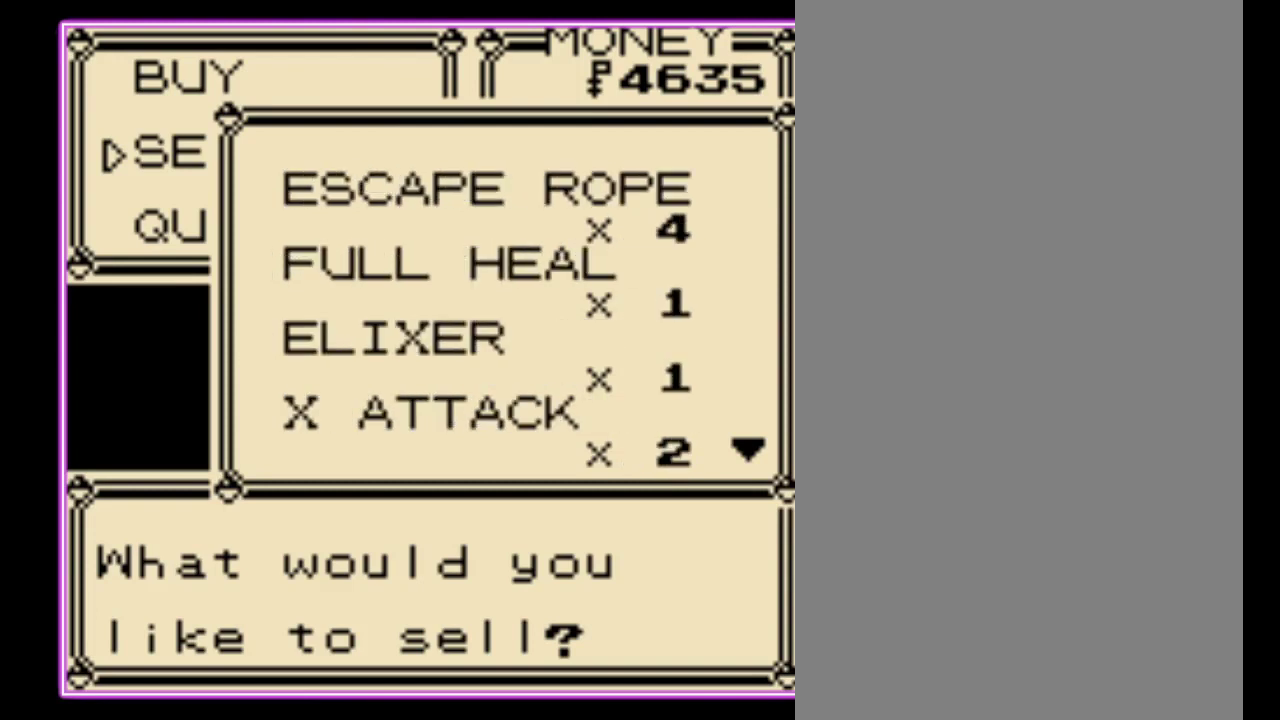
{"buttons": ["DPAD_DOWN"], "events": []}
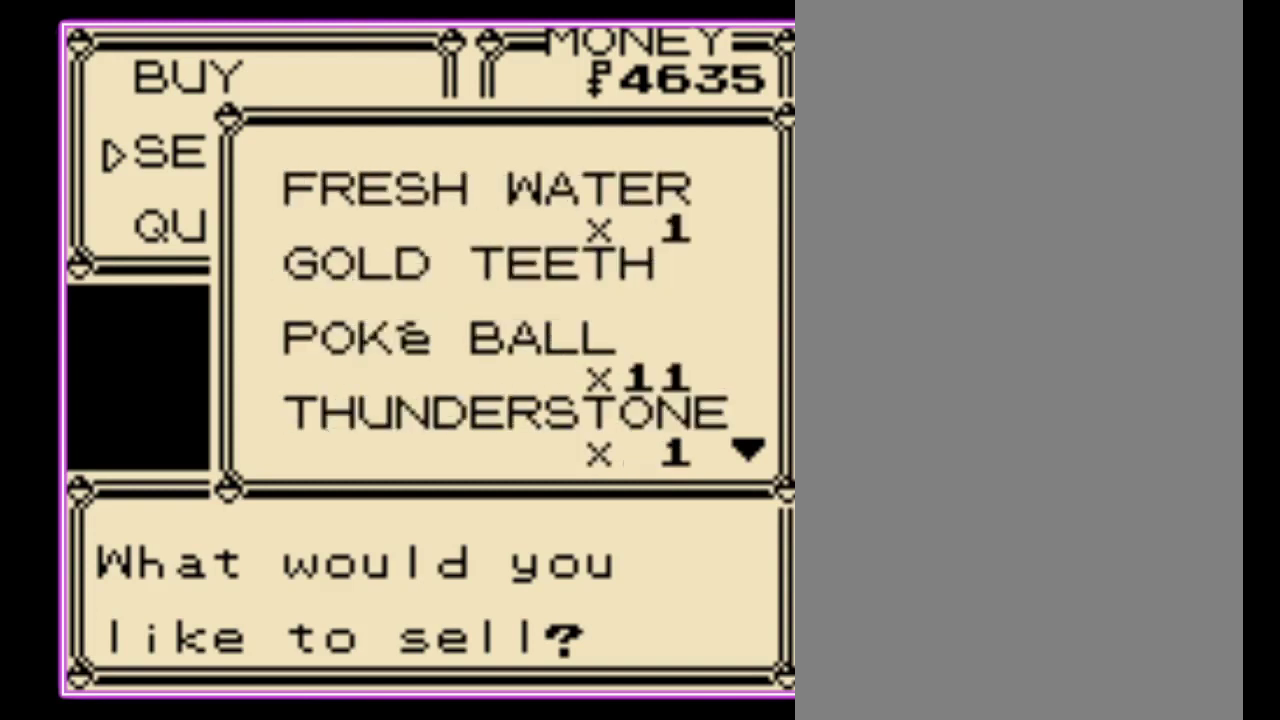
{"buttons": [], "events": [[367, "DPAD_DOWN", "up"]]}
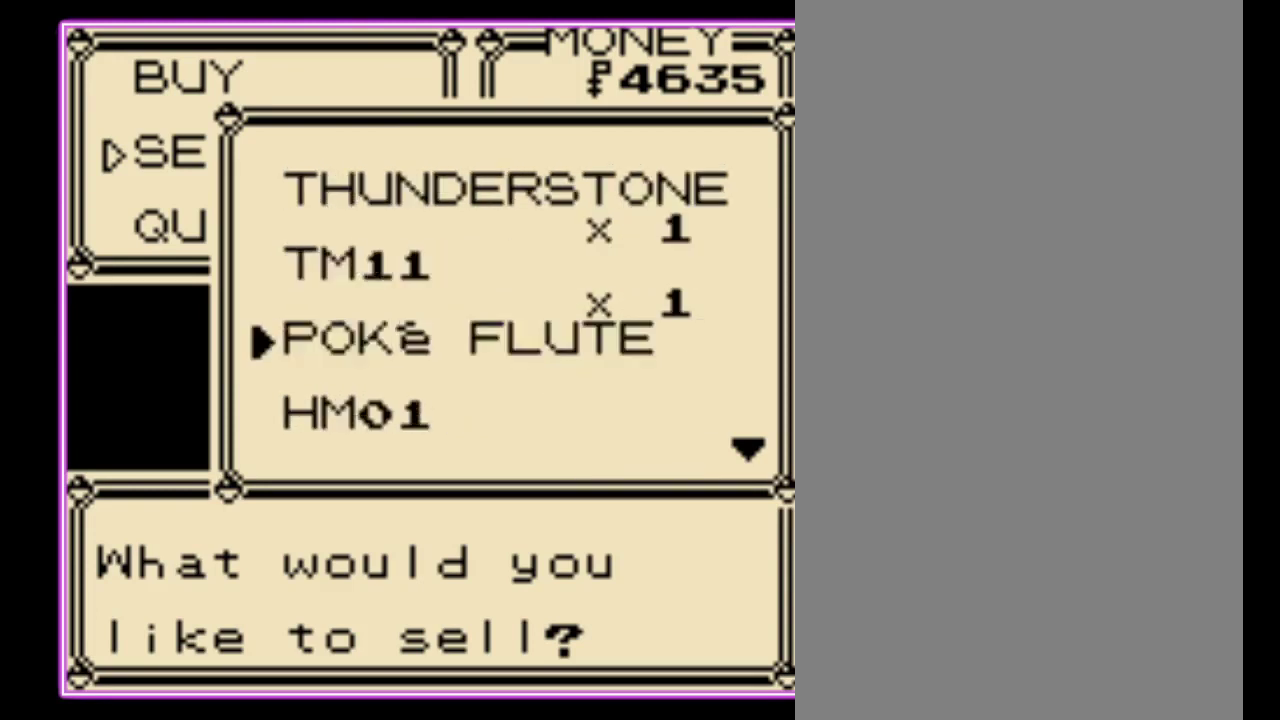
{"buttons": ["A"], "events": [[33, "DPAD_UP", "down"], [100, "DPAD_UP", "up"], [433, "A", "down"]]}
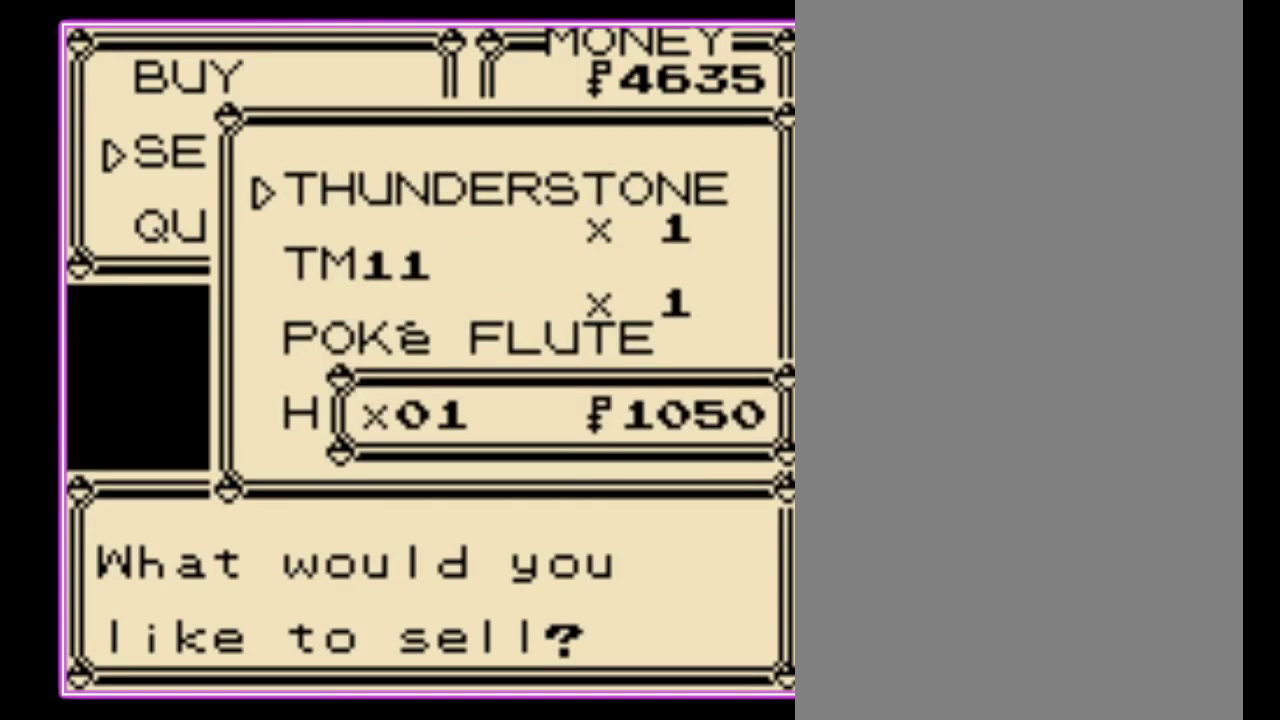
{"buttons": [], "events": [[33, "A", "up"], [100, "A", "down"], [167, "A", "up"], [233, "A", "down"], [300, "A", "up"]]}
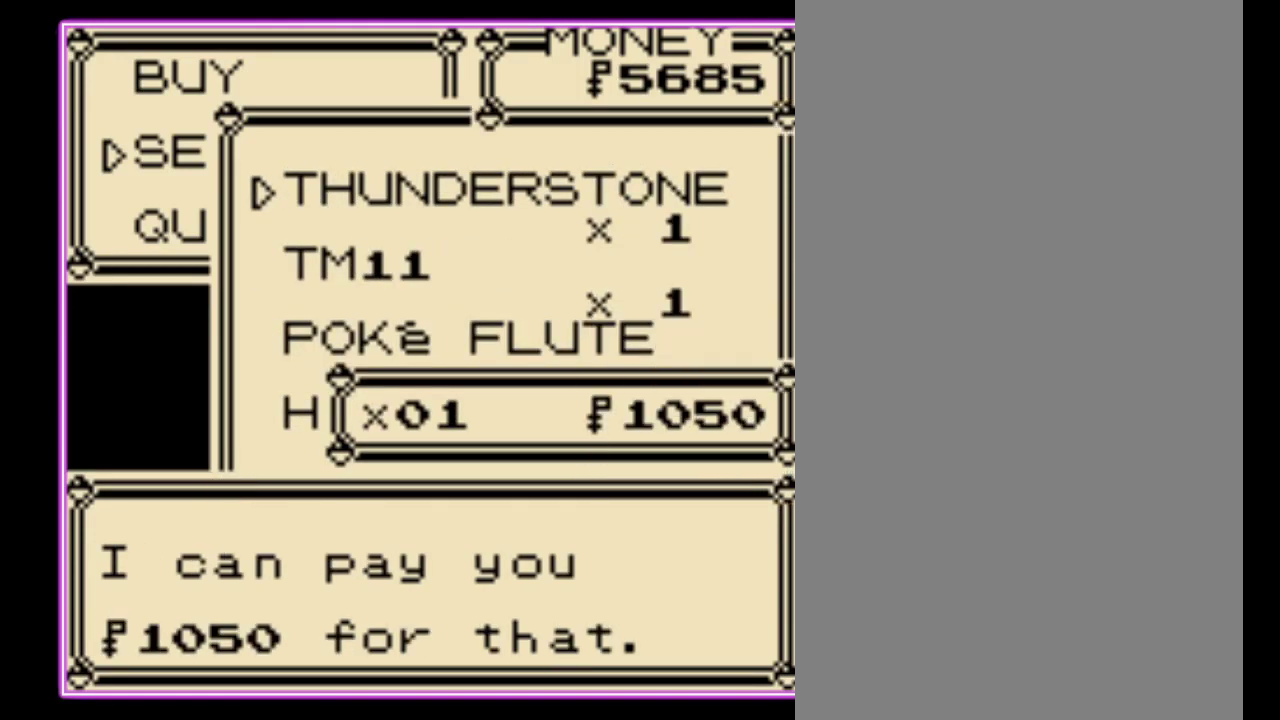
{"buttons": [], "events": []}
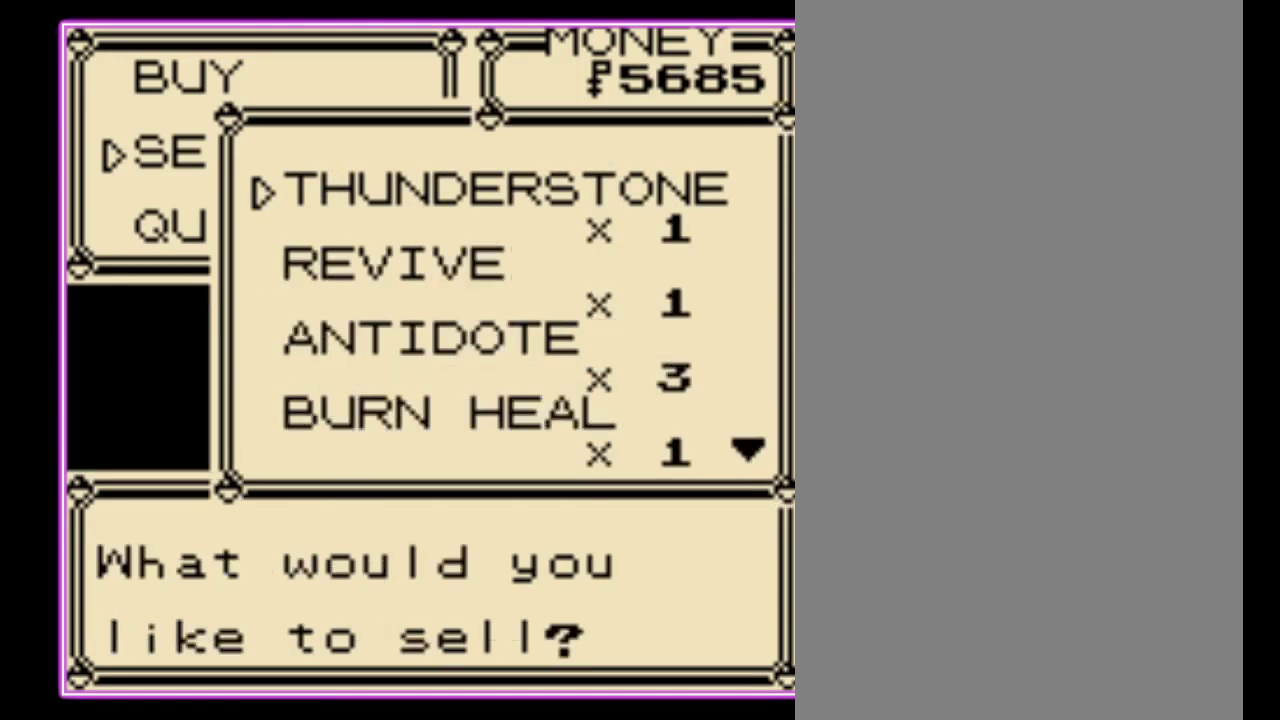
{"buttons": ["DPAD_DOWN"], "events": [[33, "DPAD_DOWN", "down"]]}
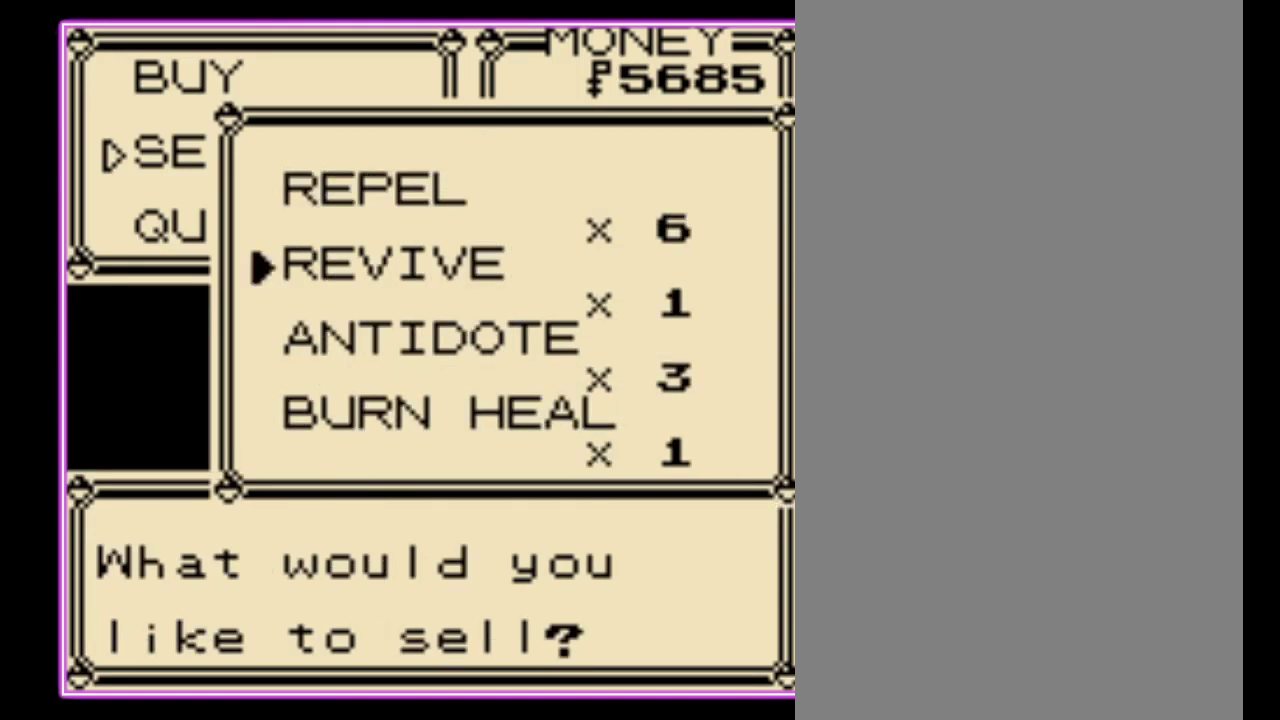
{"buttons": ["DPAD_DOWN"], "events": []}
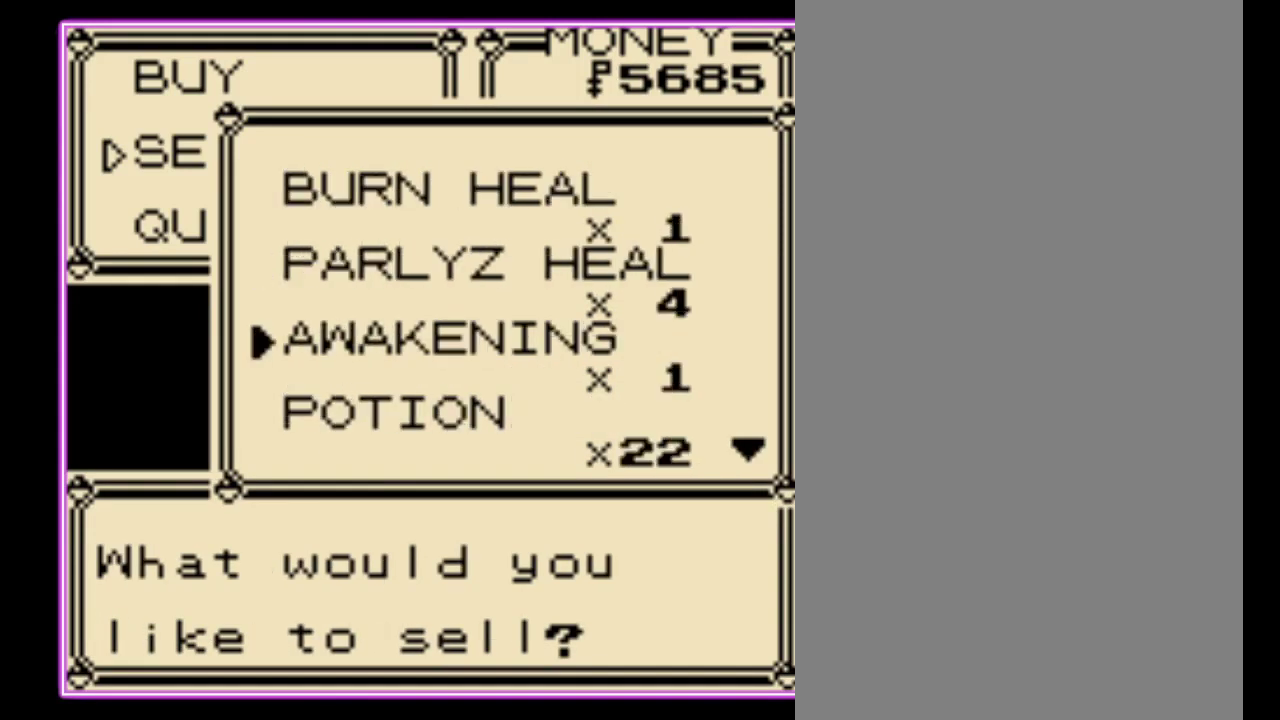
{"buttons": ["DPAD_DOWN"], "events": []}
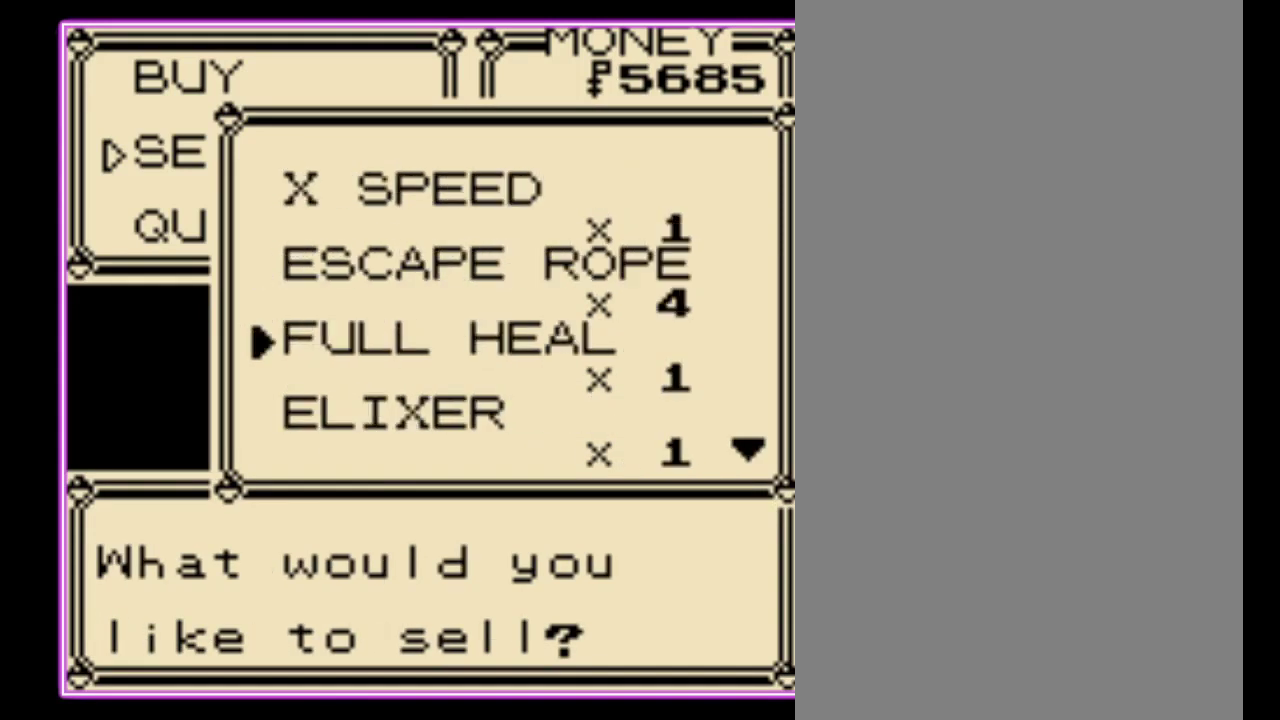
{"buttons": ["DPAD_DOWN"], "events": []}
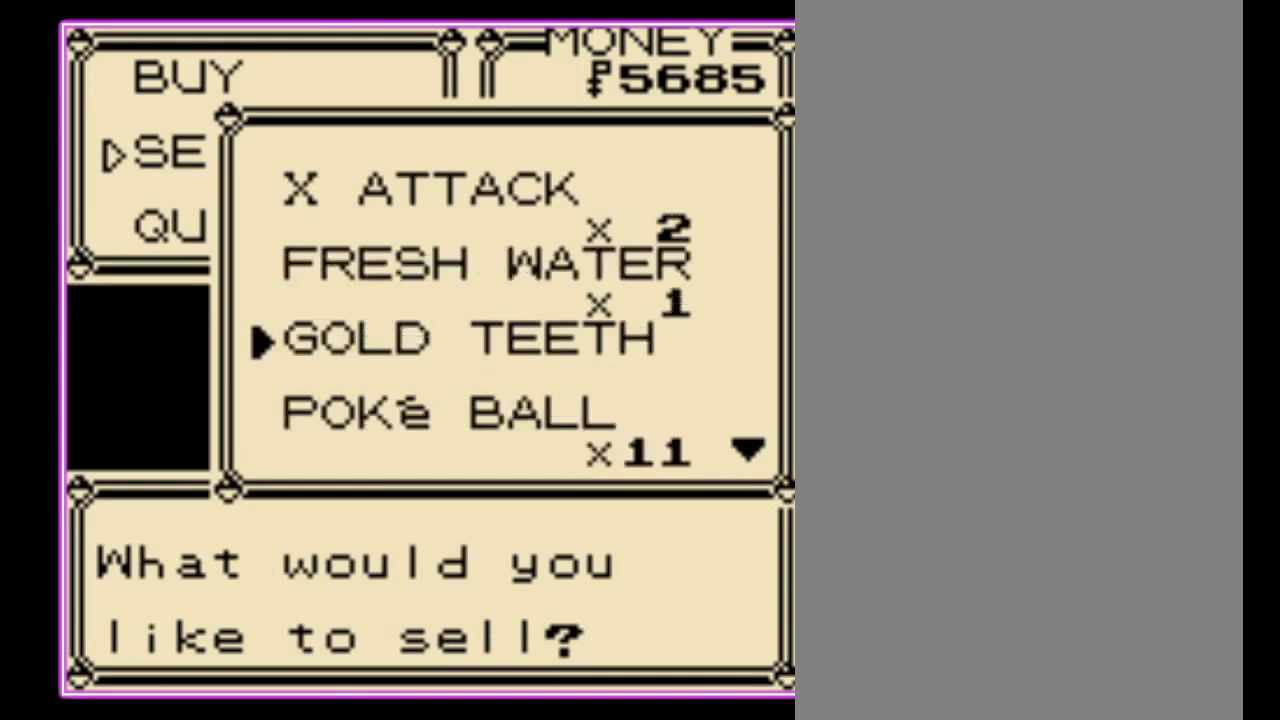
{"buttons": [], "events": [[133, "DPAD_DOWN", "up"]]}
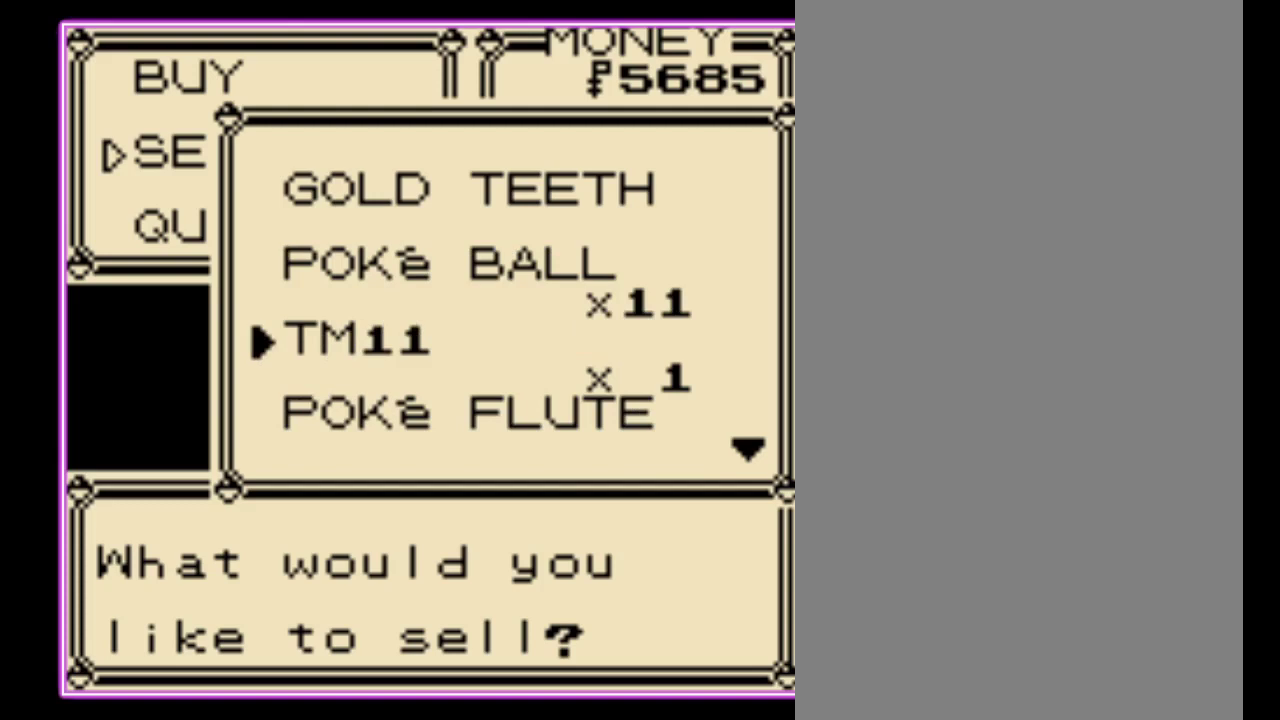
{"buttons": [], "events": [[167, "A", "down"], [233, "A", "up"], [300, "A", "down"], [367, "A", "up"], [433, "A", "down"], [500, "A", "up"]]}
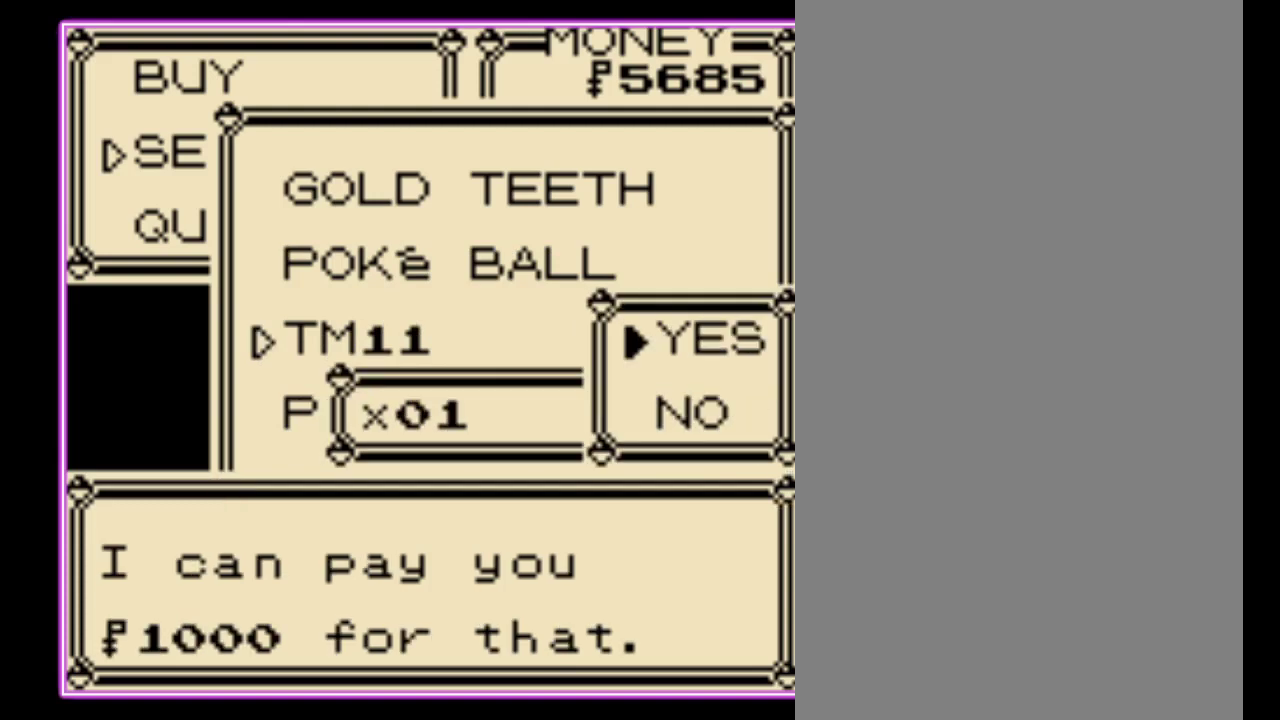
{"buttons": [], "events": [[67, "A", "down"], [167, "A", "up"]]}
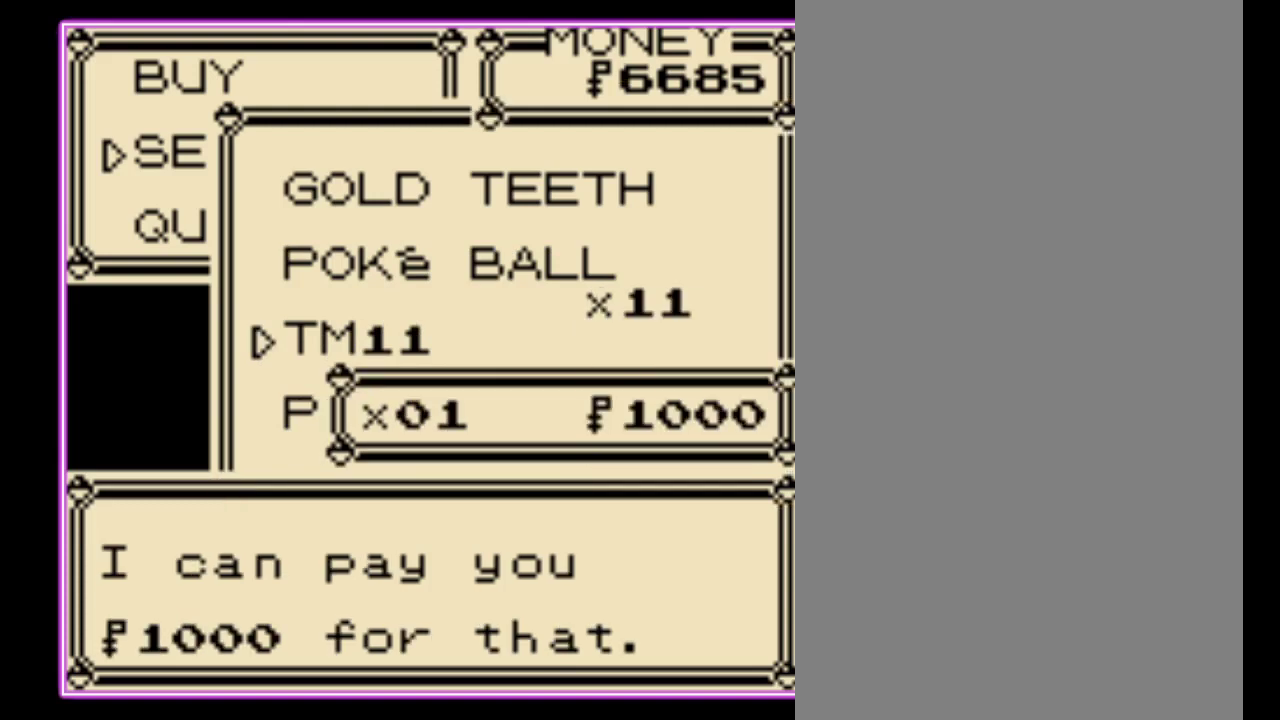
{"buttons": [], "events": [[333, "B", "down"], [467, "B", "up"]]}
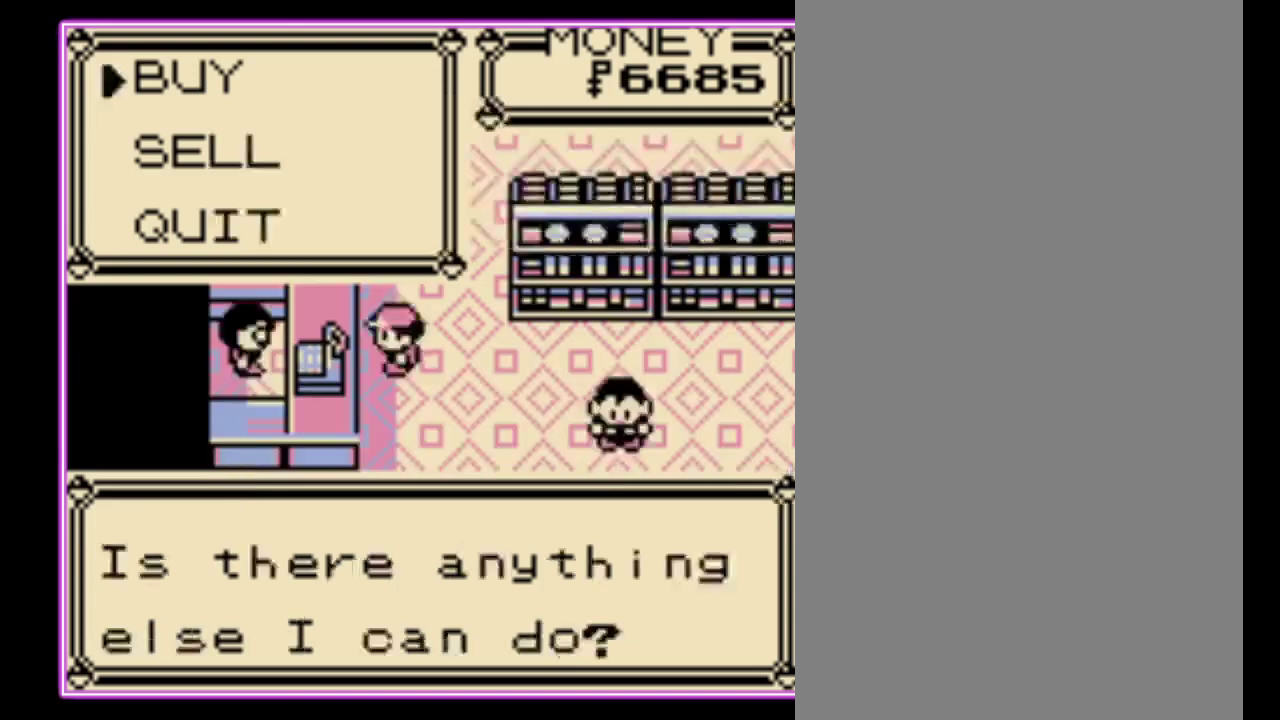
{"buttons": [], "events": [[300, "A", "down"], [367, "A", "up"]]}
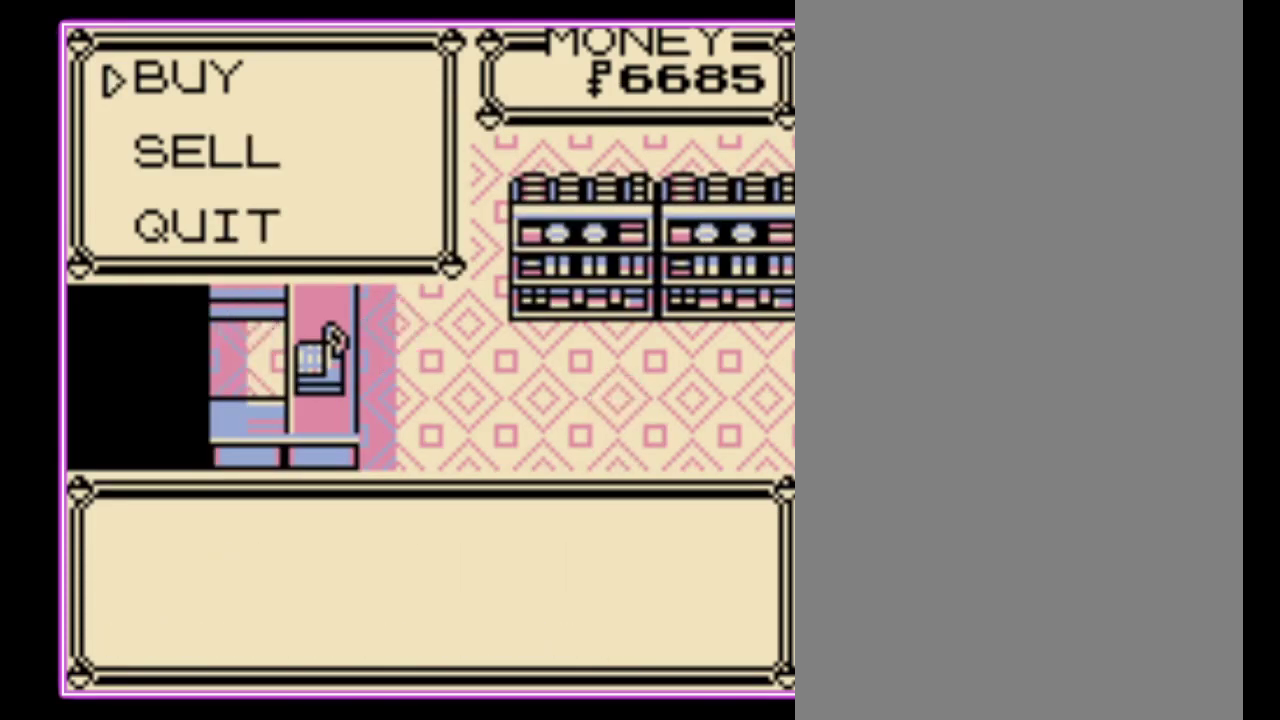
{"buttons": [], "events": []}
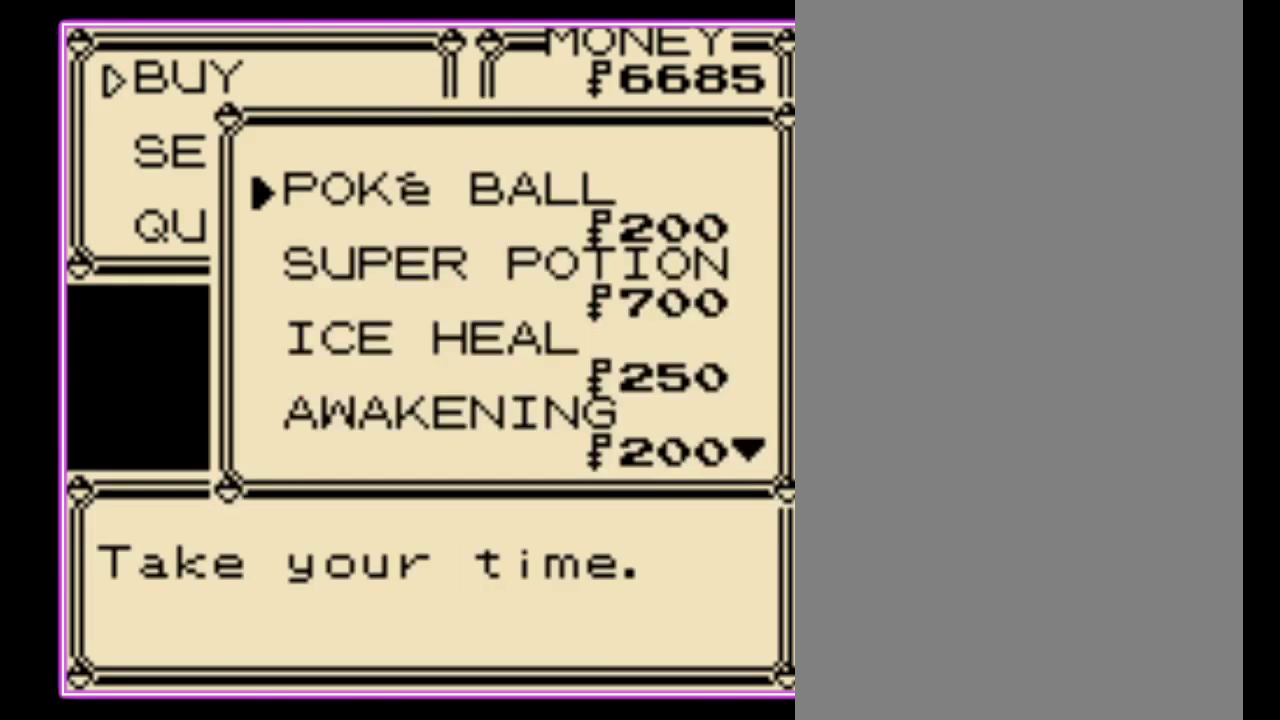
{"buttons": ["DPAD_DOWN"], "events": [[467, "DPAD_DOWN", "down"]]}
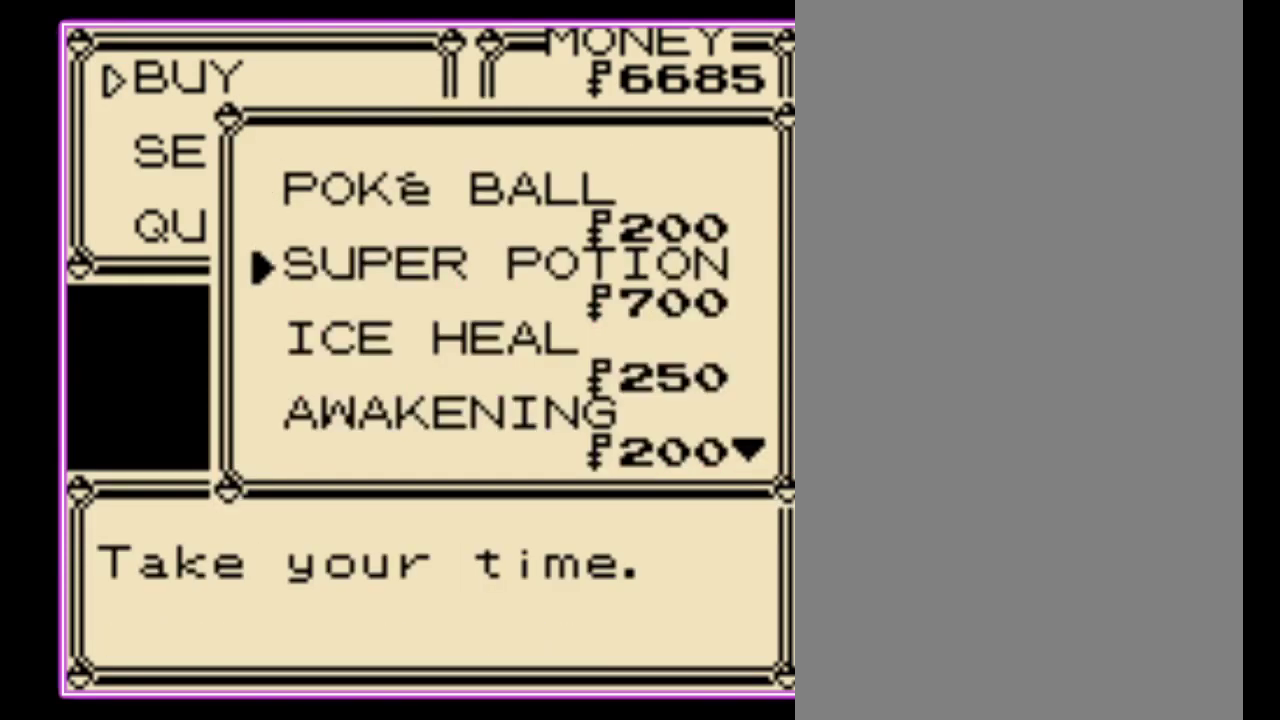
{"buttons": ["DPAD_UP"], "events": [[67, "DPAD_DOWN", "up"], [100, "A", "down"], [167, "A", "up"], [200, "DPAD_UP", "down"], [267, "DPAD_UP", "up"], [367, "DPAD_UP", "down"], [433, "DPAD_UP", "up"], [500, "DPAD_UP", "down"]]}
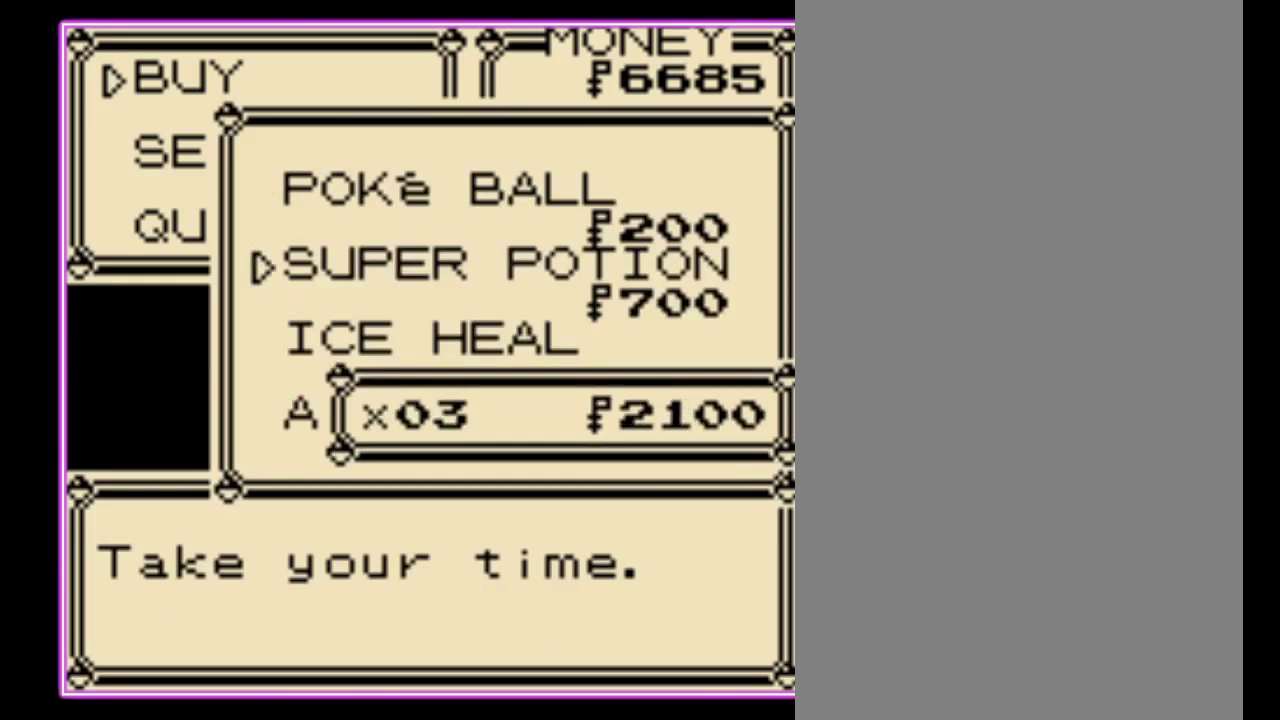
{"buttons": [], "events": [[67, "DPAD_UP", "up"], [133, "DPAD_UP", "down"], [200, "DPAD_UP", "up"], [267, "DPAD_UP", "down"], [333, "DPAD_UP", "up"], [400, "DPAD_UP", "down"], [467, "DPAD_UP", "up"]]}